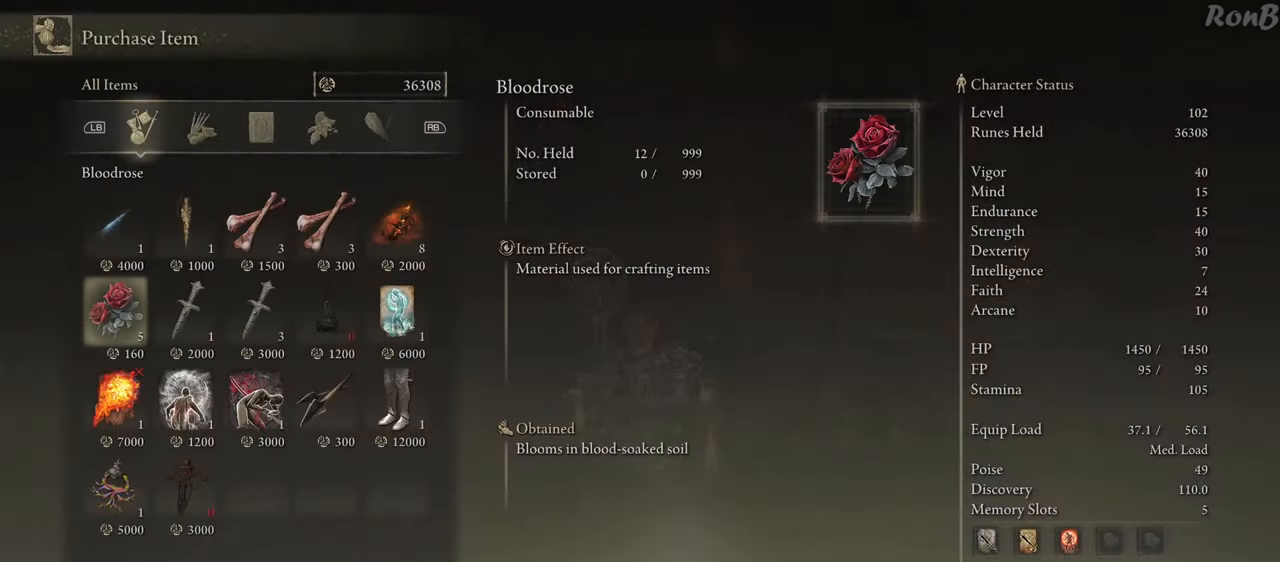
Gameplay with a controller (PlayStation layout); each line is a JSON object with the inputs held at the frame after it. "events" lists button and stick changes between this image and that frame as [ms after this image, input, new state], when the widget could be followed in between. Not read: R2.
{"buttons": [], "left_stick": "center", "right_stick": "center", "events": [[133, "DPAD_DOWN", "up"], [250, "DPAD_DOWN", "down"], [383, "DPAD_DOWN", "up"]]}
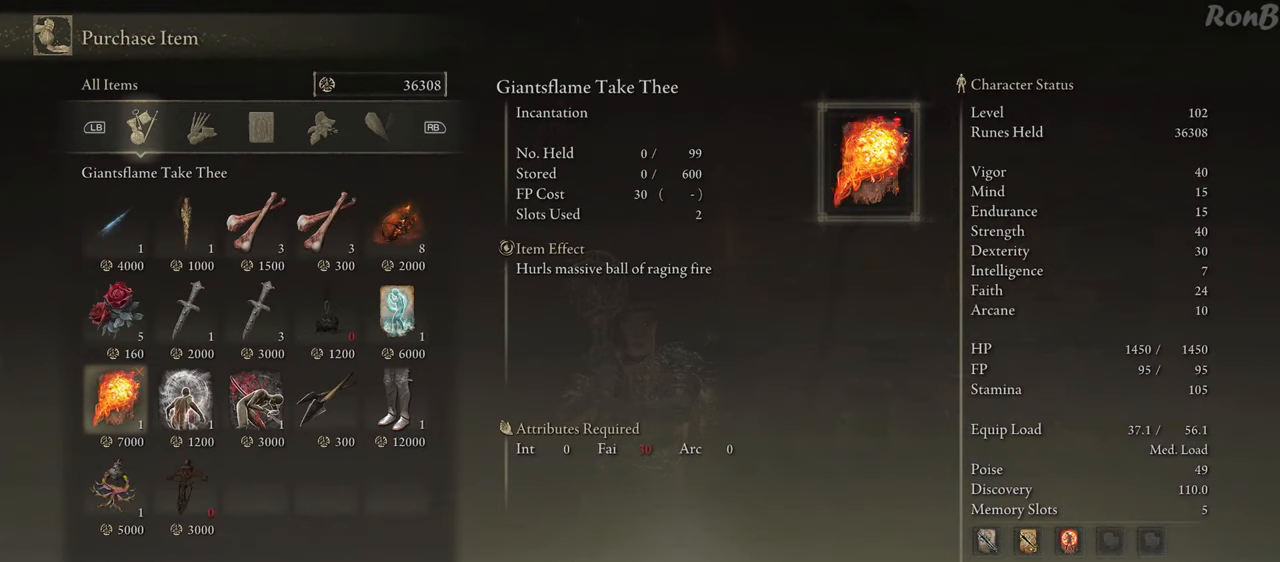
{"buttons": [], "left_stick": "center", "right_stick": "center", "events": []}
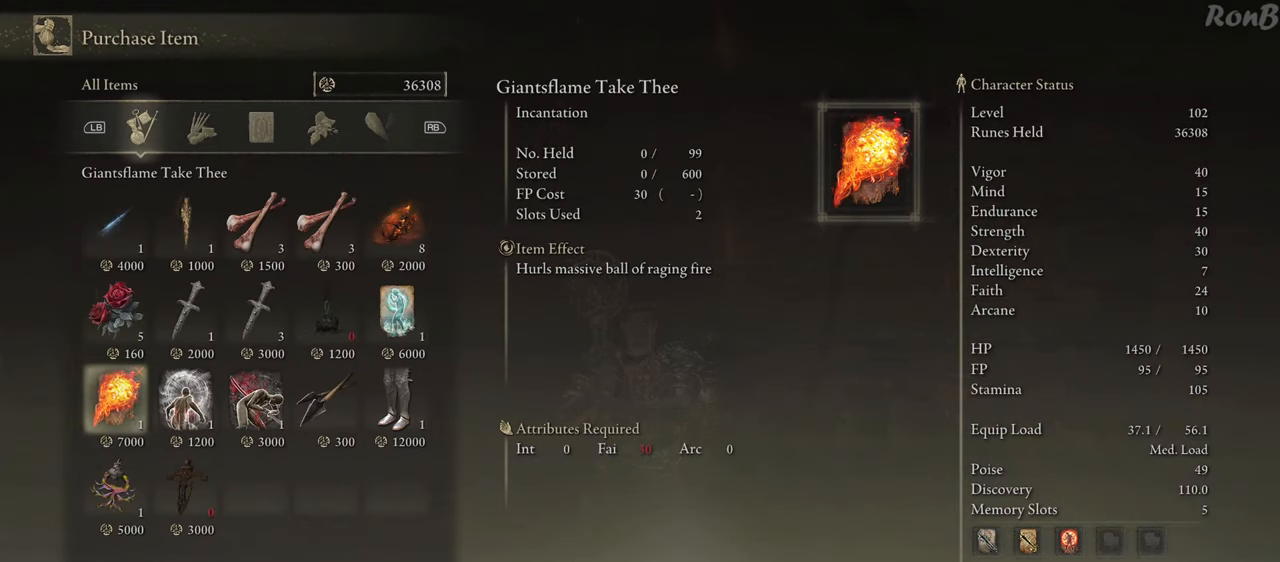
{"buttons": ["DPAD_DOWN"], "left_stick": "center", "right_stick": "center", "events": [[467, "DPAD_DOWN", "down"]]}
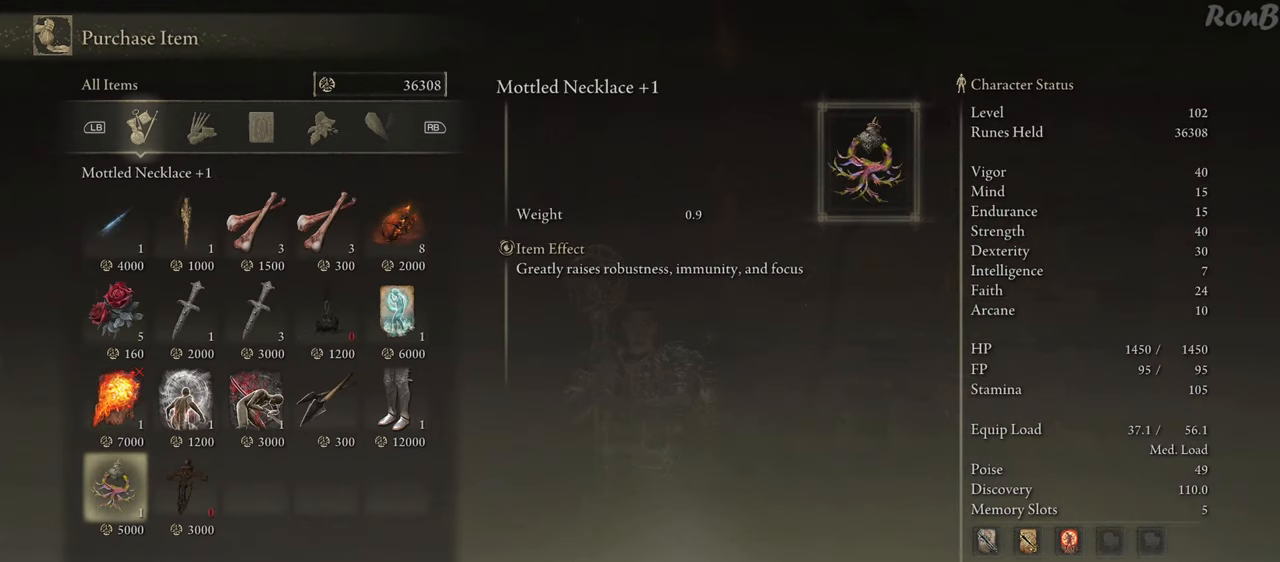
{"buttons": [], "left_stick": "center", "right_stick": "center", "events": [[100, "DPAD_DOWN", "up"]]}
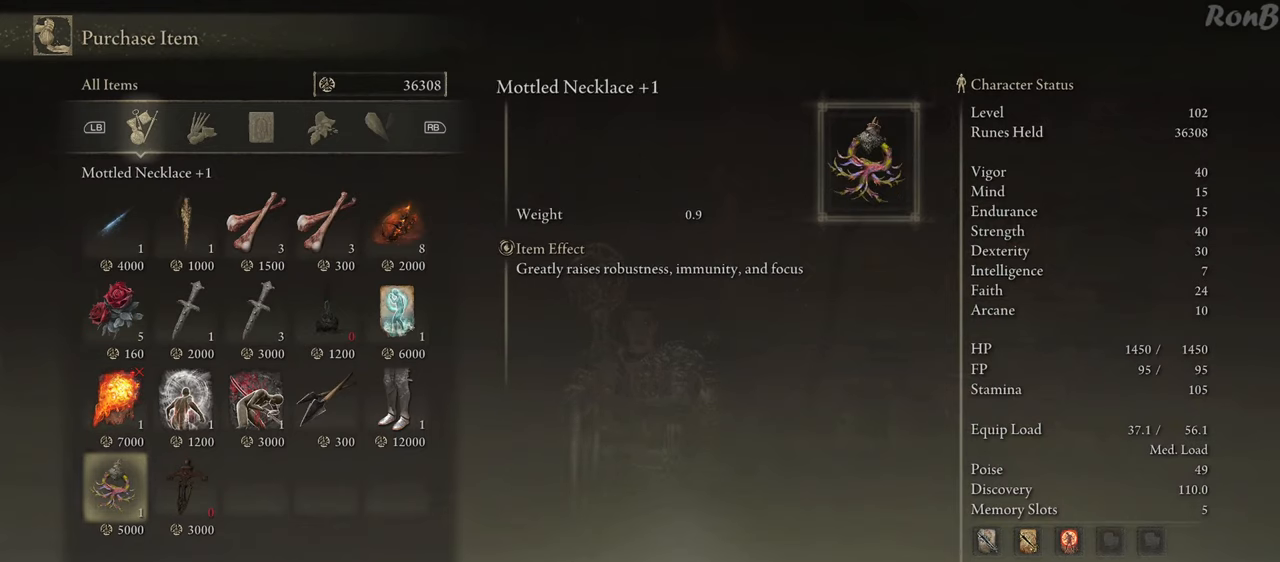
{"buttons": [], "left_stick": "center", "right_stick": "center", "events": []}
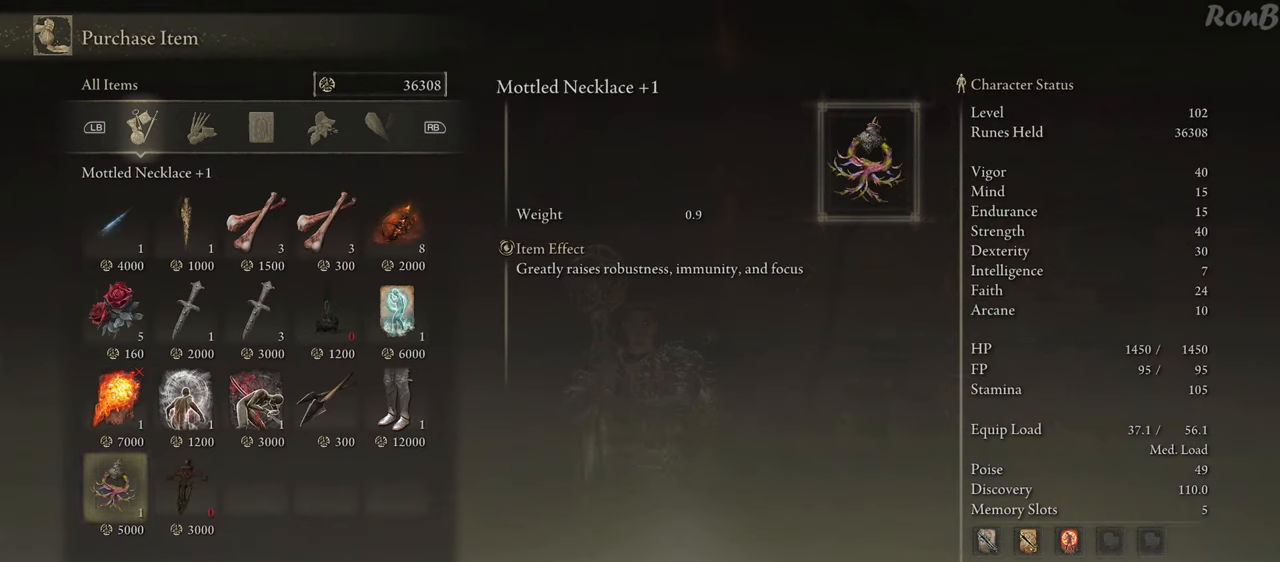
{"buttons": [], "left_stick": "center", "right_stick": "center", "events": []}
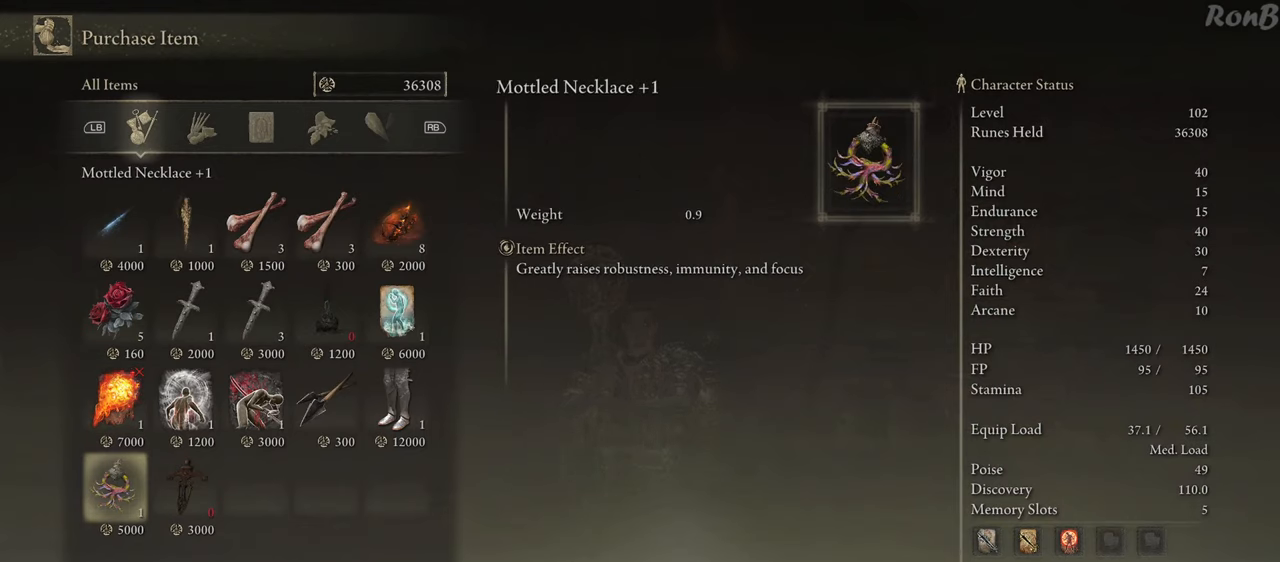
{"buttons": [], "left_stick": "center", "right_stick": "center", "events": [[250, "DPAD_UP", "down"], [483, "DPAD_UP", "up"]]}
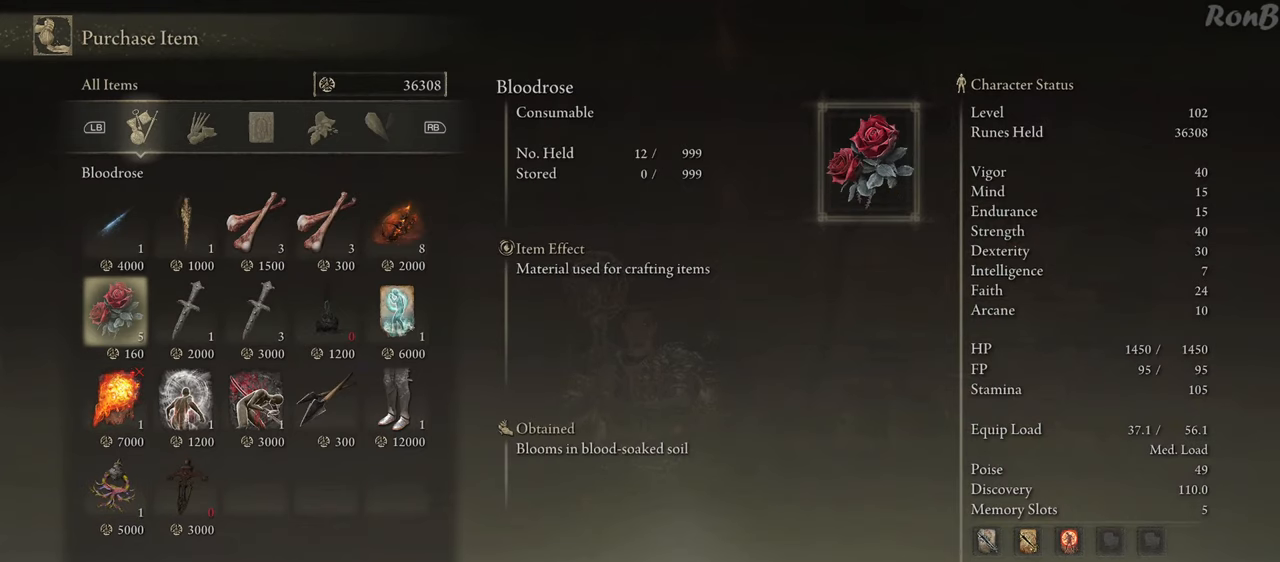
{"buttons": ["DPAD_RIGHT"], "left_stick": "center", "right_stick": "center", "events": [[117, "DPAD_RIGHT", "down"]]}
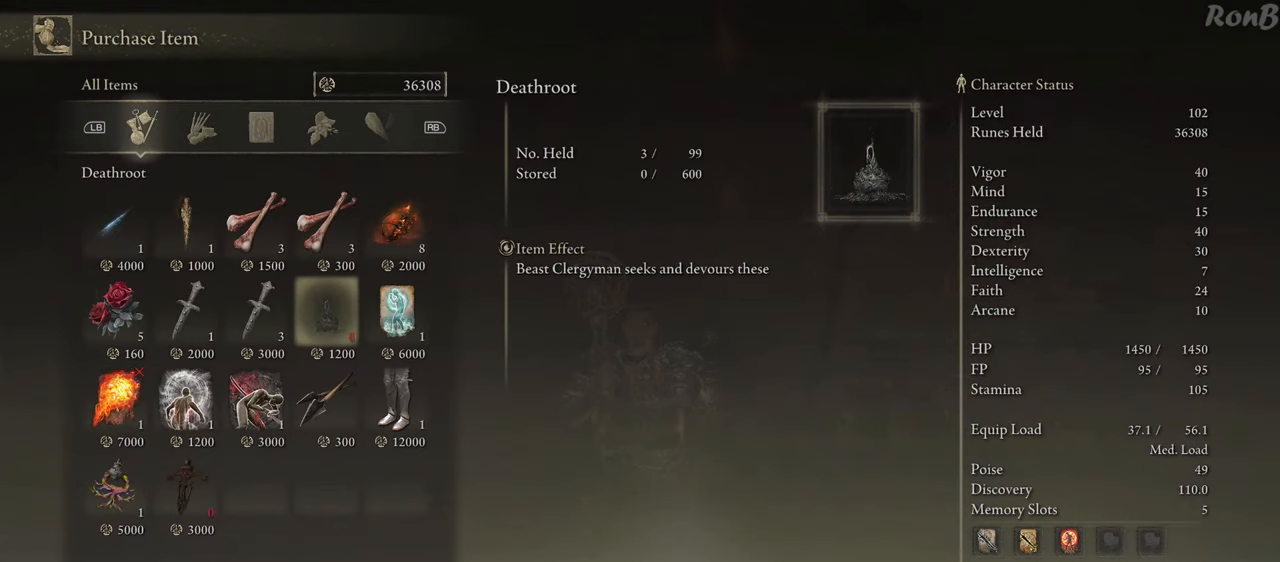
{"buttons": [], "left_stick": "center", "right_stick": "center", "events": [[17, "DPAD_RIGHT", "up"]]}
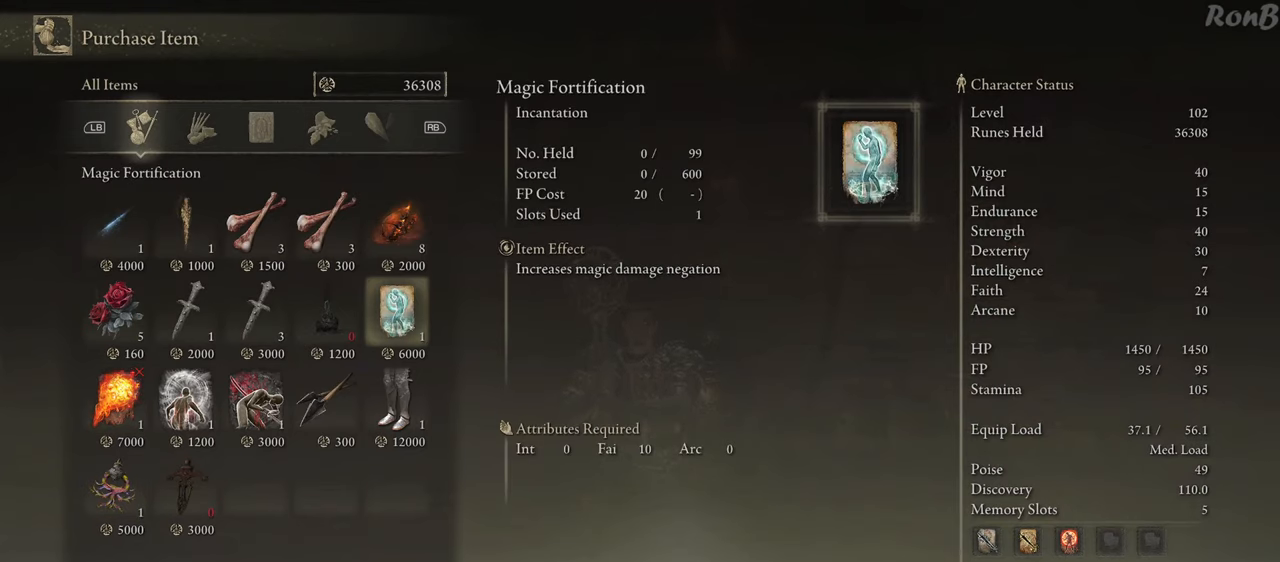
{"buttons": [], "left_stick": "center", "right_stick": "center", "events": []}
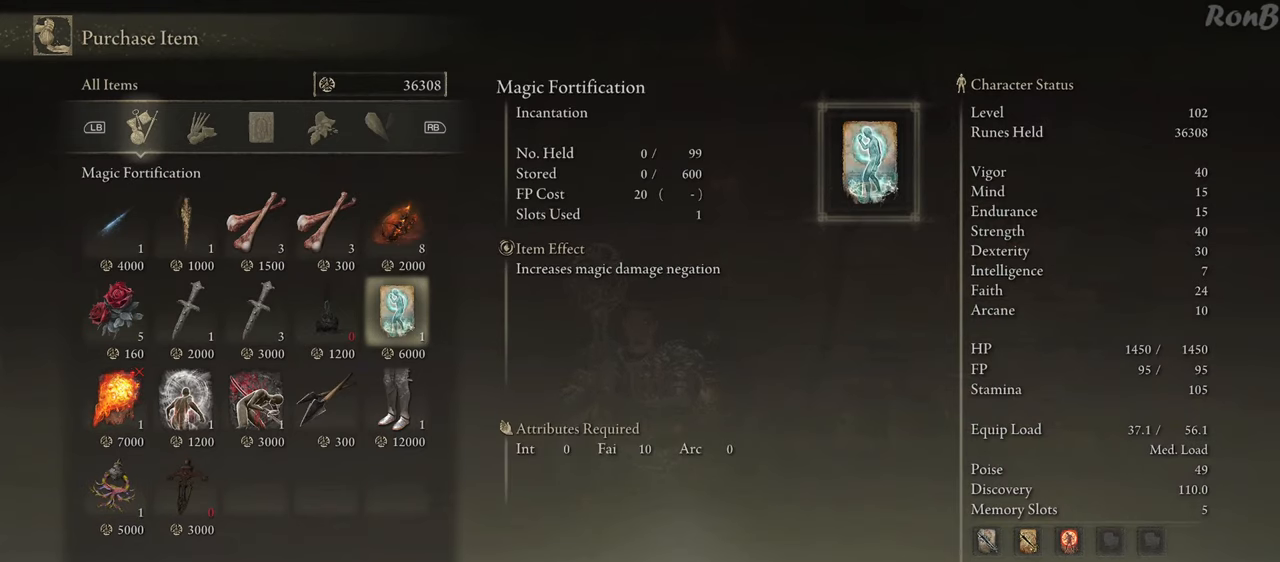
{"buttons": [], "left_stick": "center", "right_stick": "center", "events": []}
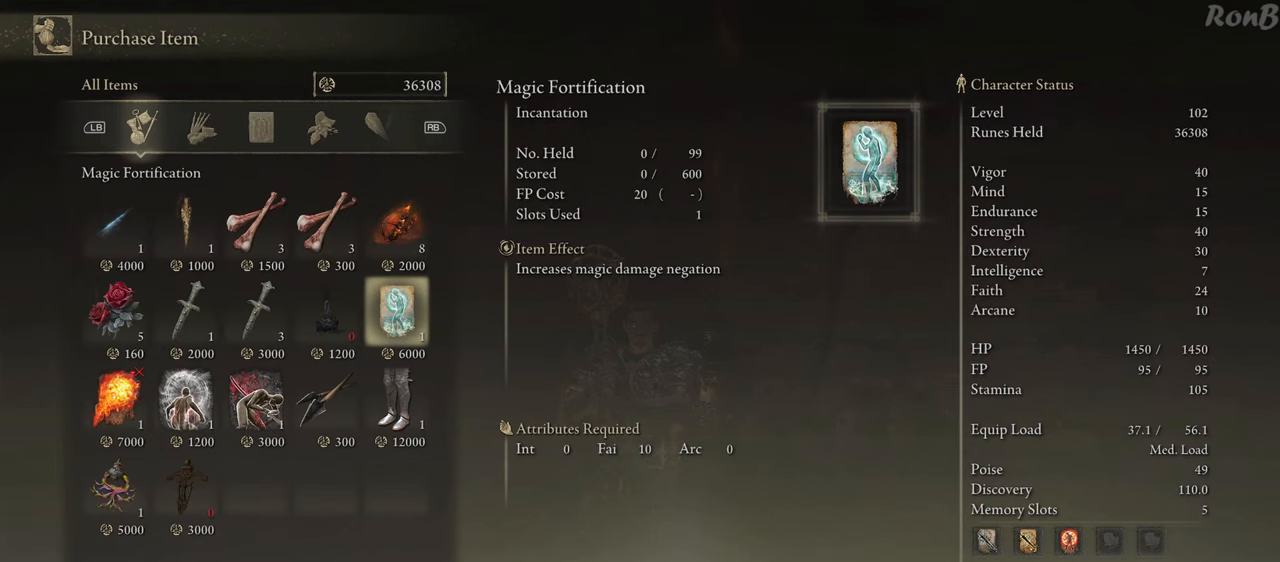
{"buttons": [], "left_stick": "center", "right_stick": "center", "events": []}
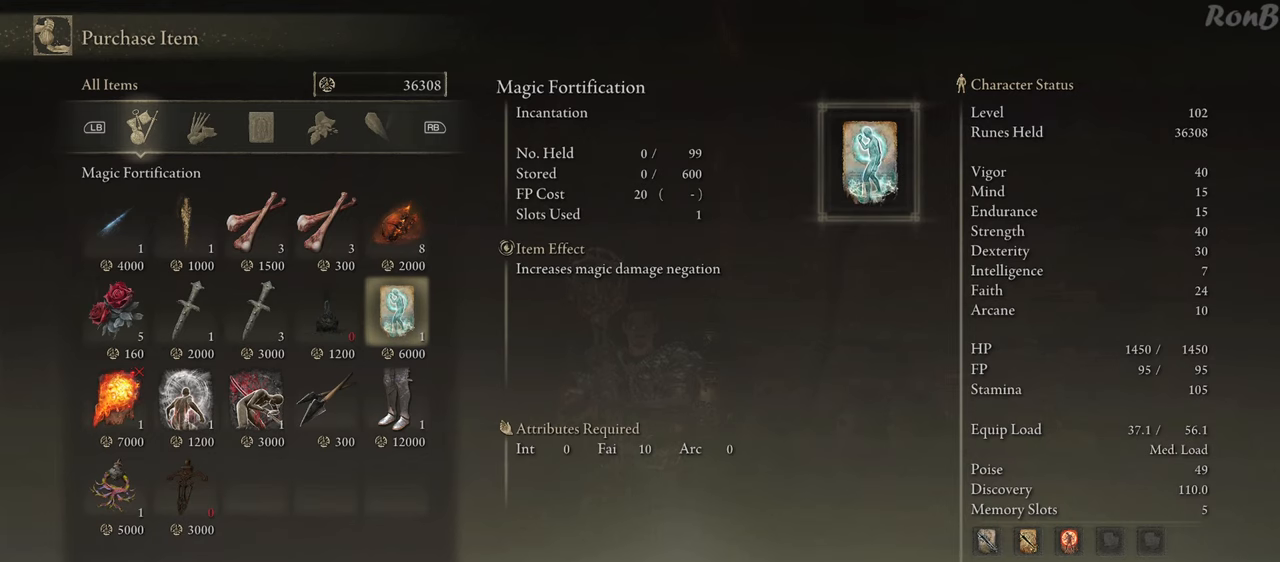
{"buttons": [], "left_stick": "center", "right_stick": "center", "events": []}
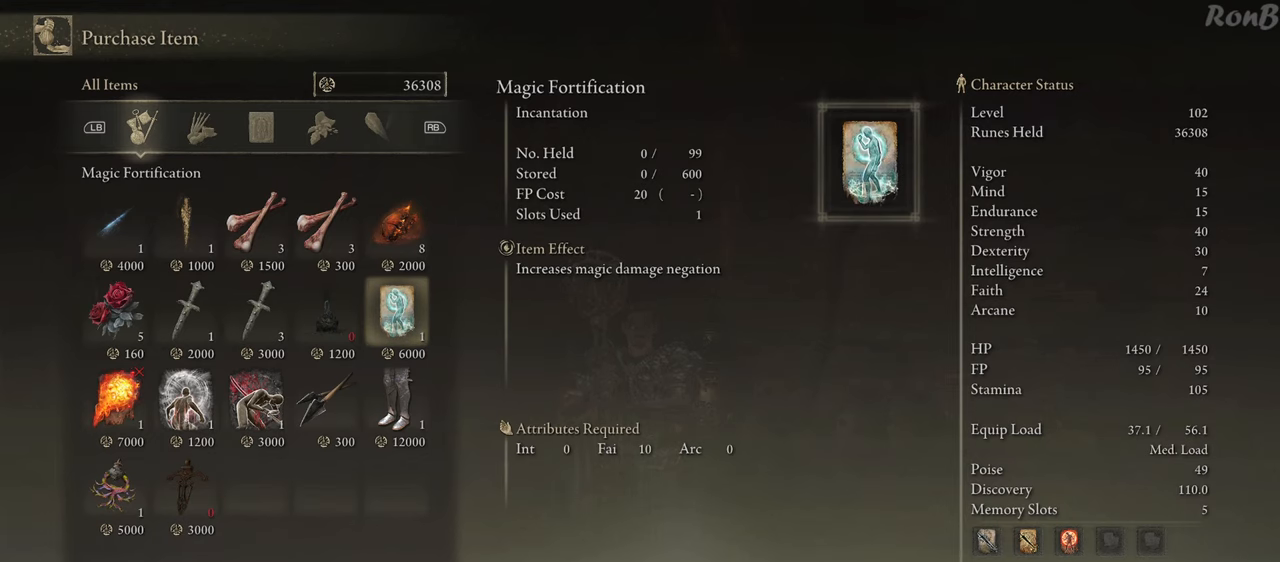
{"buttons": [], "left_stick": "center", "right_stick": "center", "events": []}
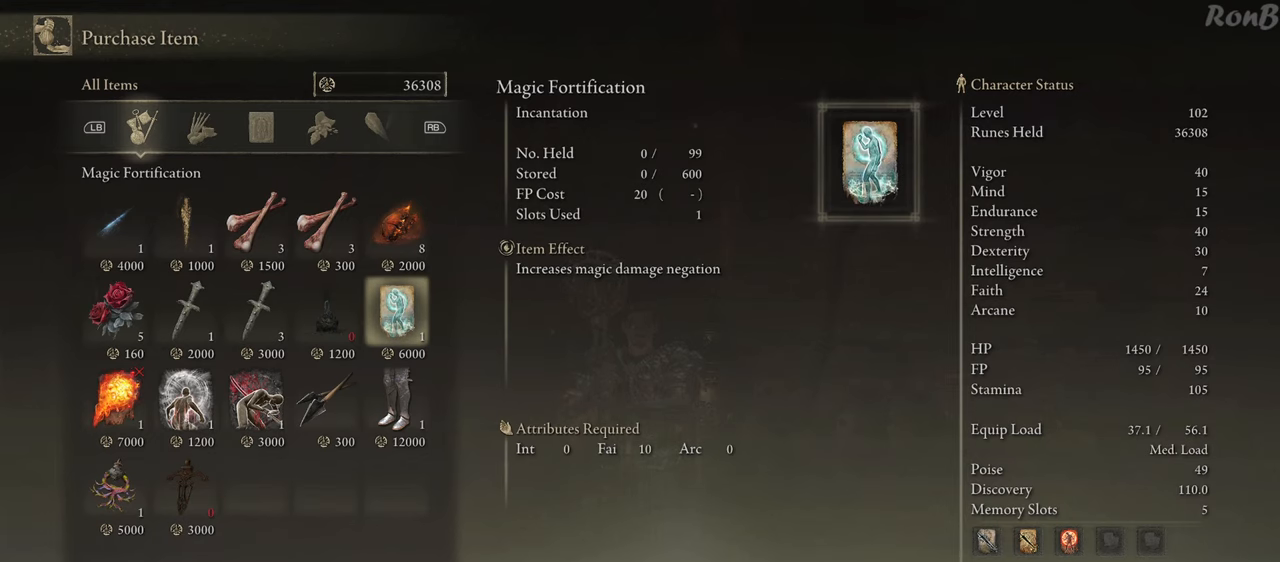
{"buttons": [], "left_stick": "center", "right_stick": "center", "events": []}
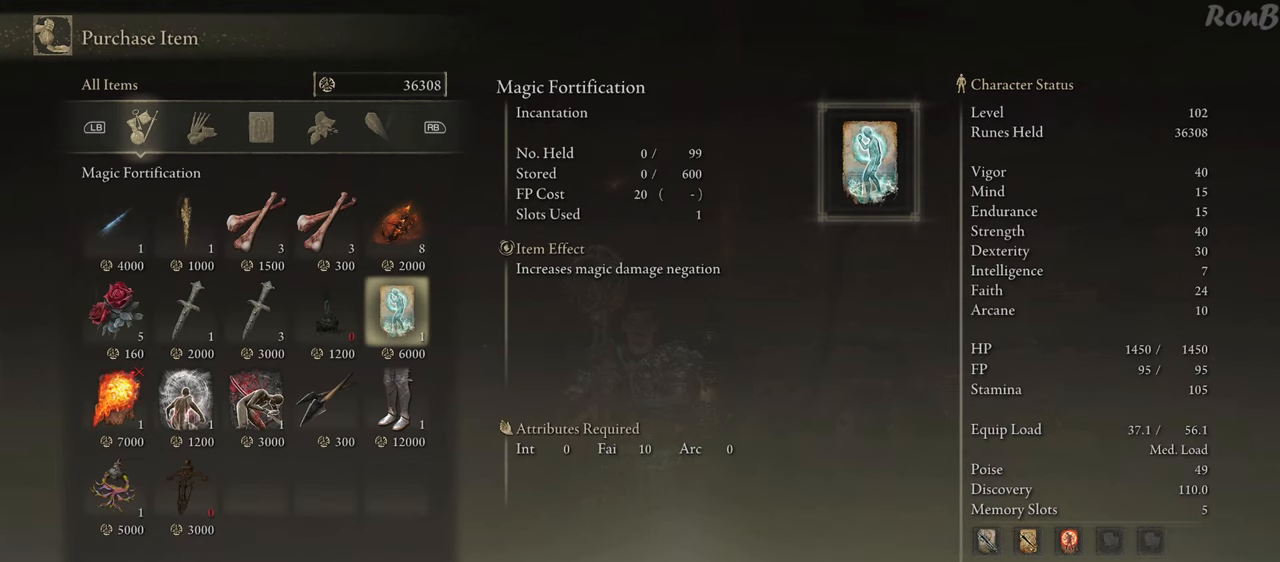
{"buttons": [], "left_stick": "center", "right_stick": "center", "events": []}
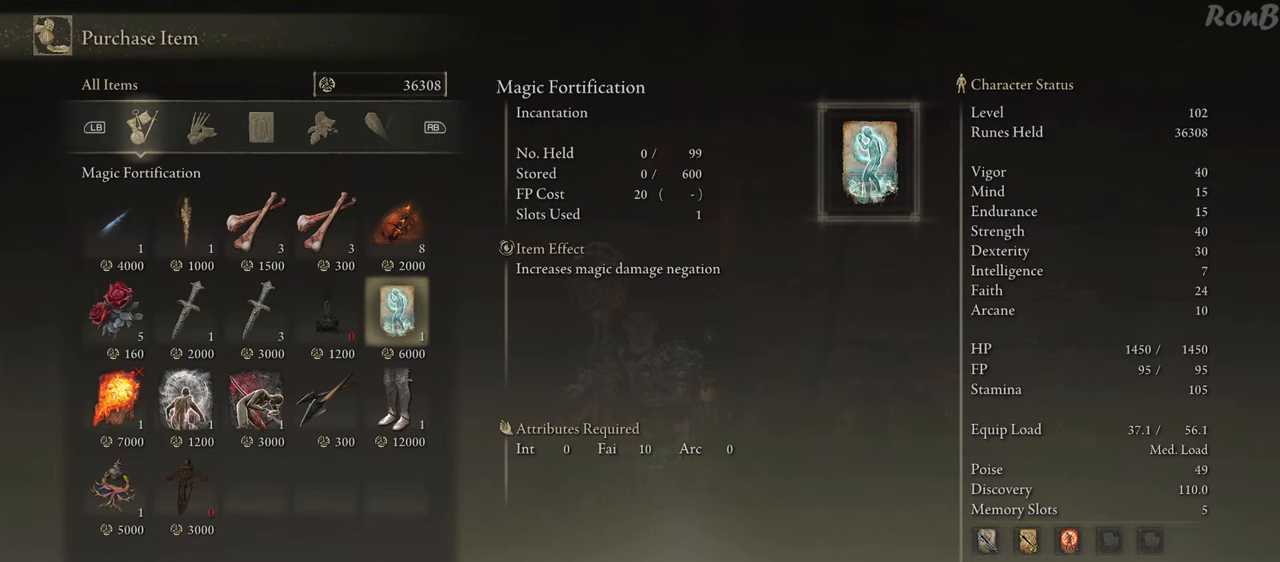
{"buttons": [], "left_stick": "center", "right_stick": "center", "events": []}
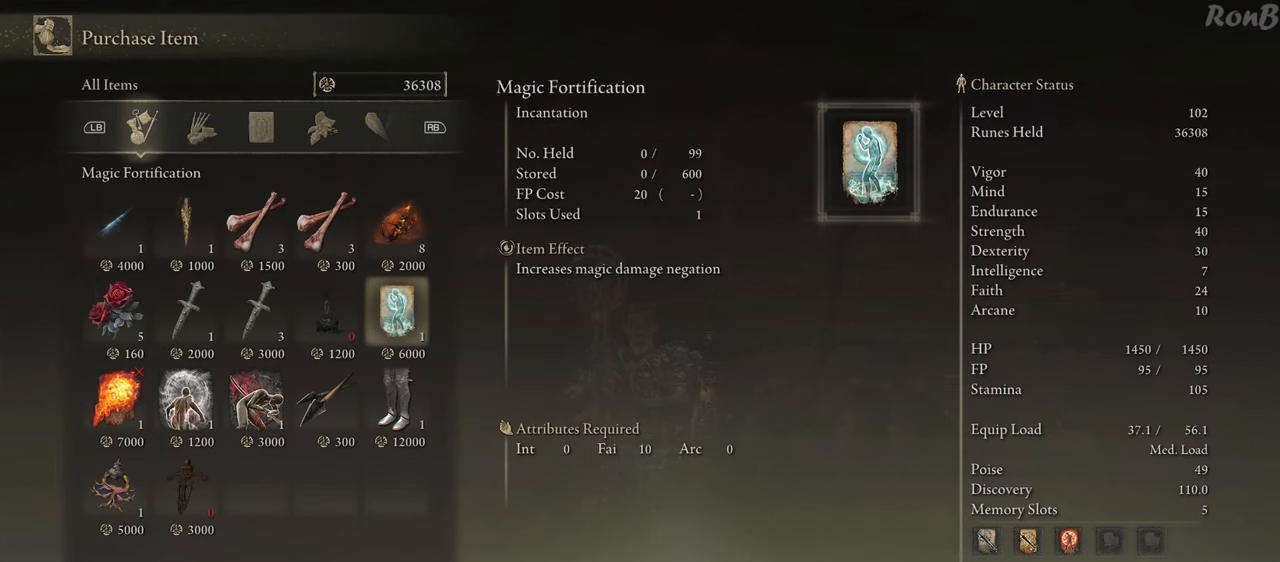
{"buttons": [], "left_stick": "center", "right_stick": "center", "events": [[283, "CROSS", "down"], [383, "CROSS", "up"]]}
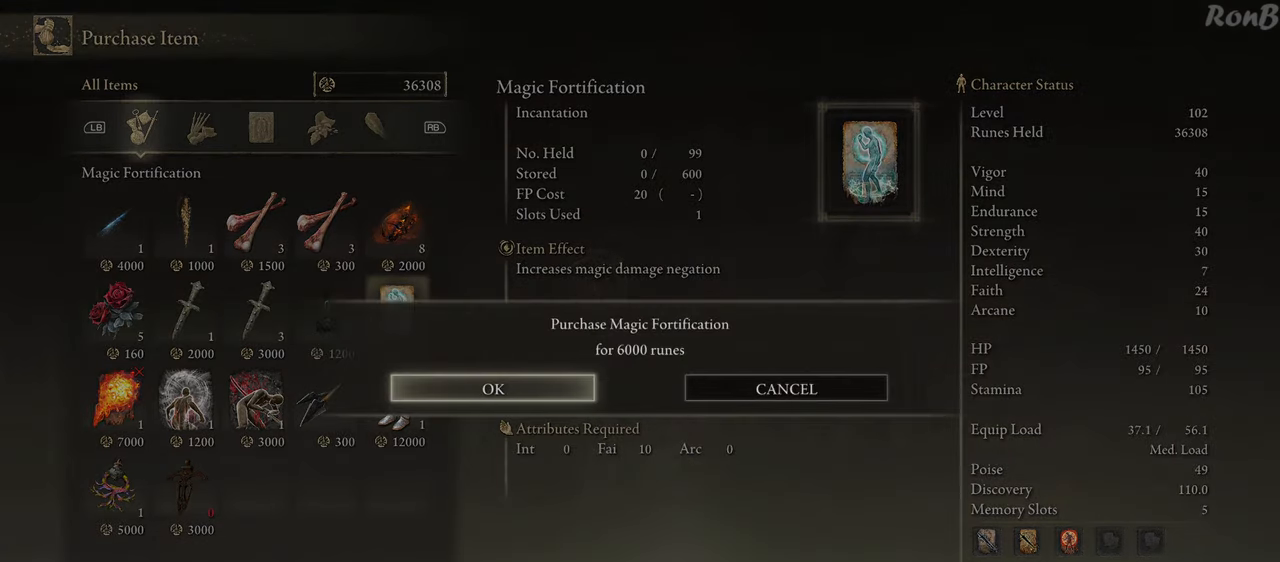
{"buttons": [], "left_stick": "center", "right_stick": "center", "events": [[217, "CROSS", "down"], [283, "CROSS", "up"]]}
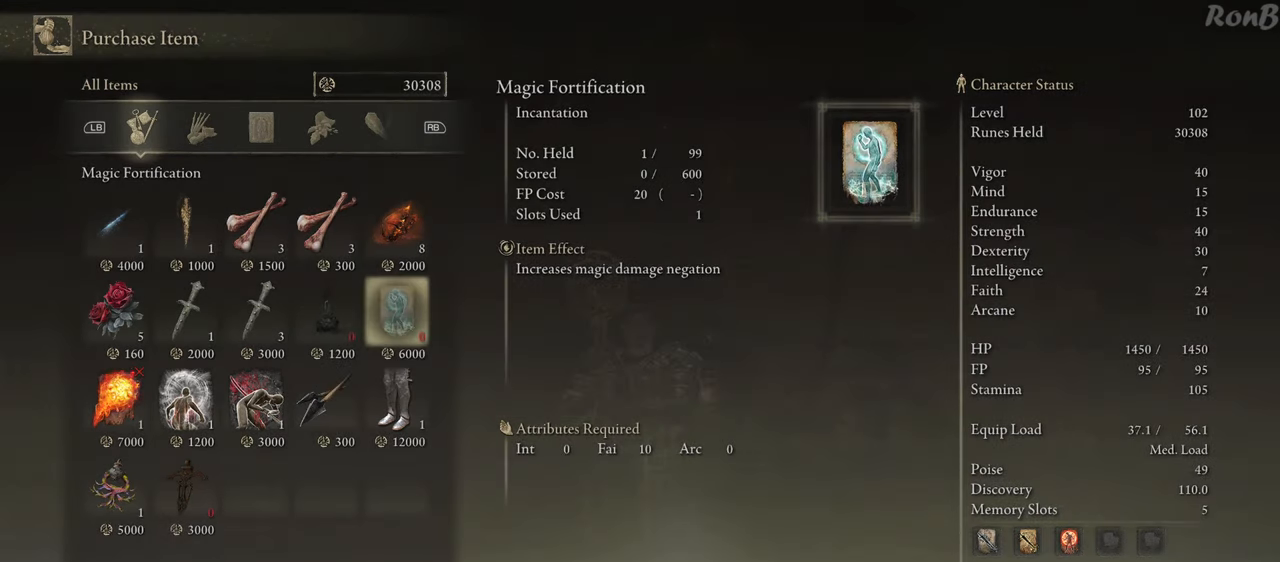
{"buttons": [], "left_stick": "center", "right_stick": "center", "events": []}
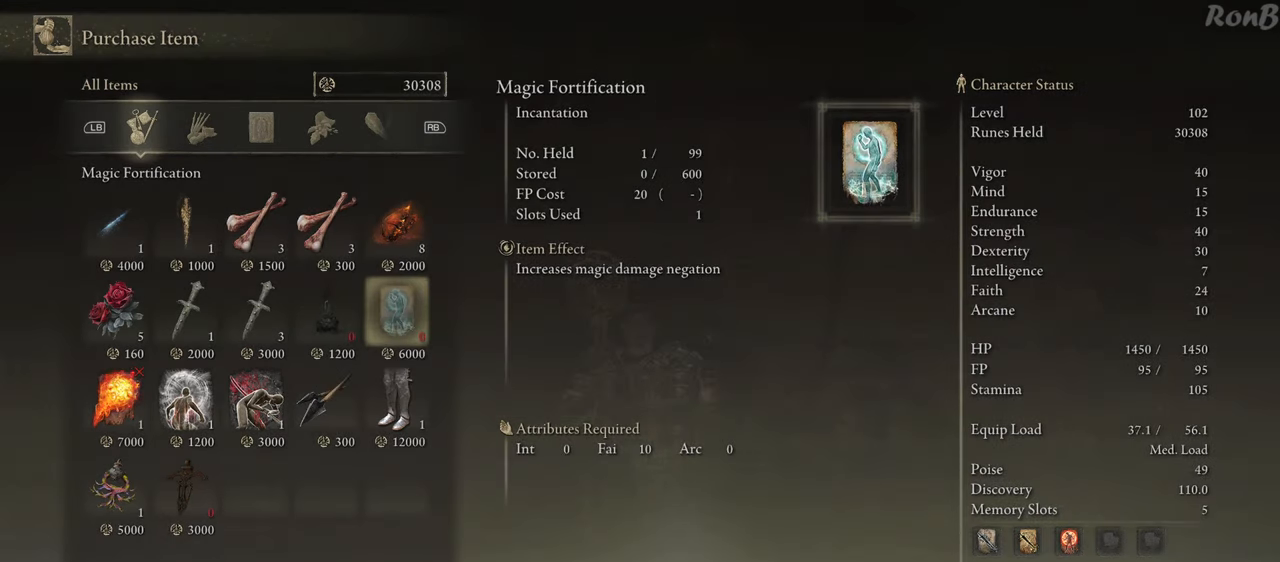
{"buttons": [], "left_stick": "center", "right_stick": "center", "events": [[167, "DPAD_LEFT", "down"], [317, "DPAD_LEFT", "up"]]}
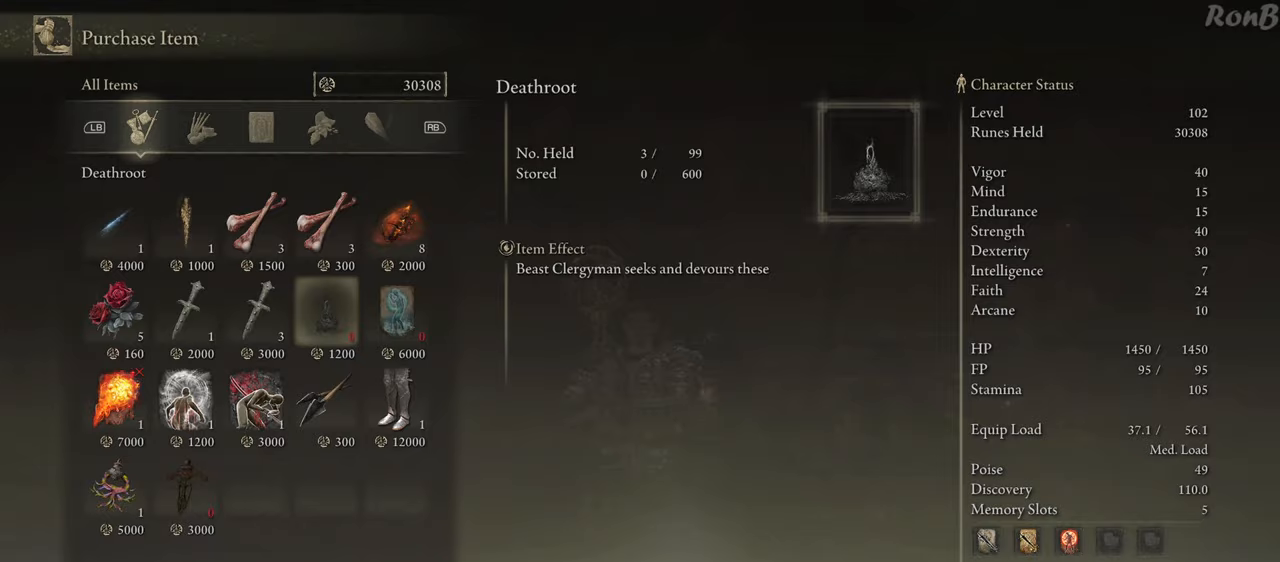
{"buttons": [], "left_stick": "center", "right_stick": "center", "events": [[17, "CIRCLE", "down"], [117, "CIRCLE", "up"]]}
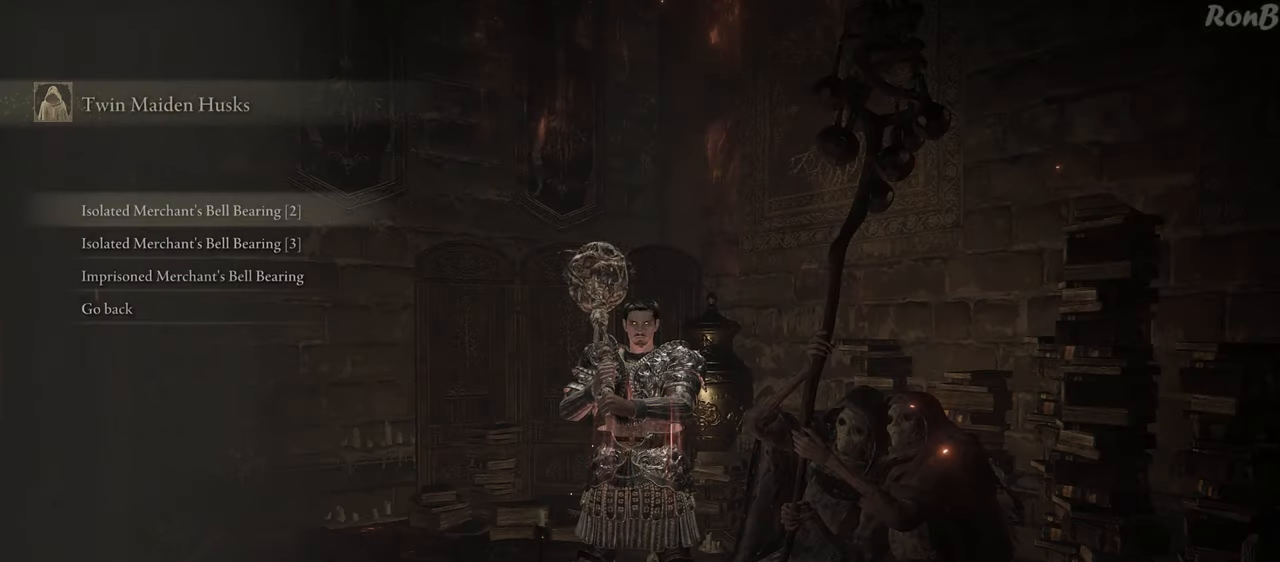
{"buttons": [], "left_stick": "center", "right_stick": "center", "events": [[383, "CIRCLE", "down"], [467, "CIRCLE", "up"]]}
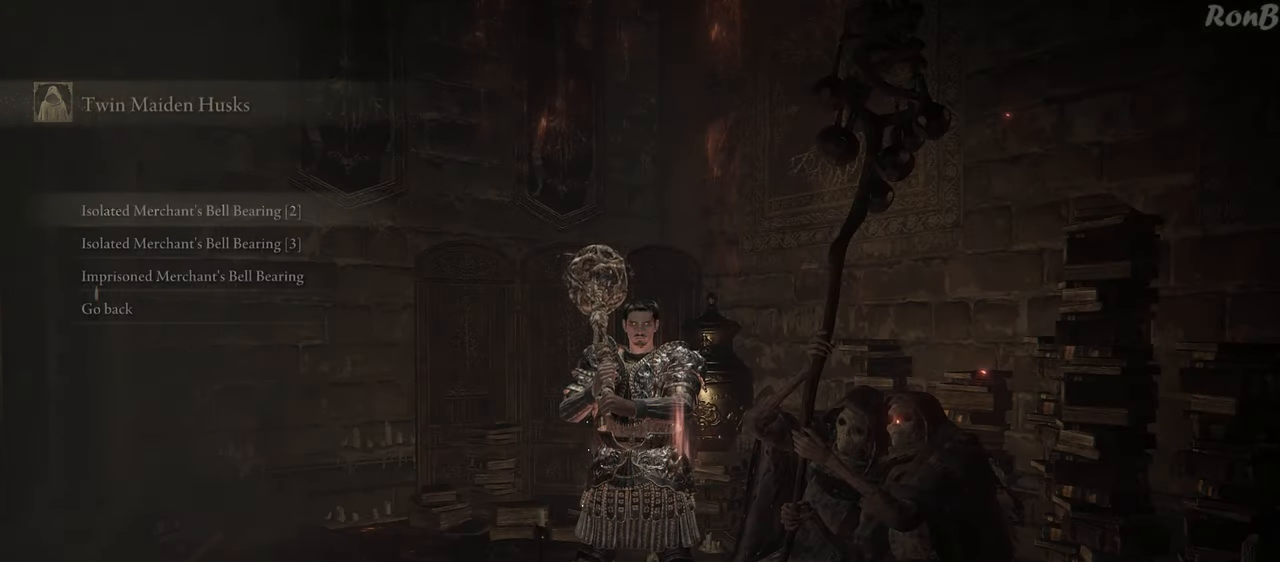
{"buttons": ["DPAD_DOWN"], "left_stick": "center", "right_stick": "center", "events": [[500, "DPAD_DOWN", "down"]]}
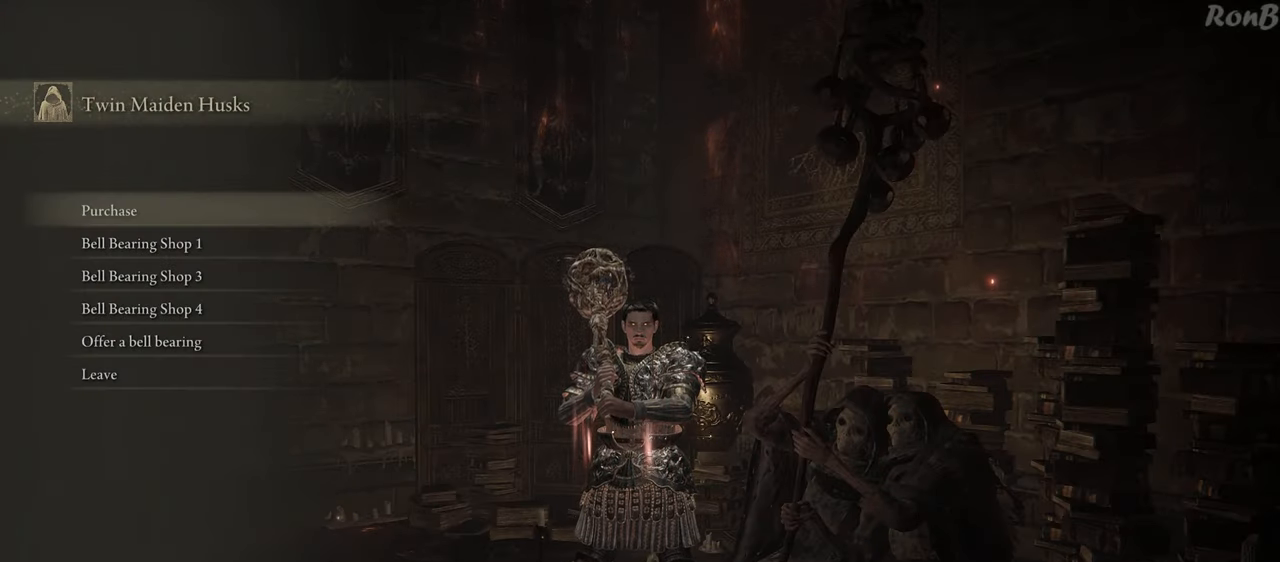
{"buttons": [], "left_stick": "center", "right_stick": "center", "events": [[117, "DPAD_DOWN", "up"], [333, "CROSS", "down"], [450, "CROSS", "up"]]}
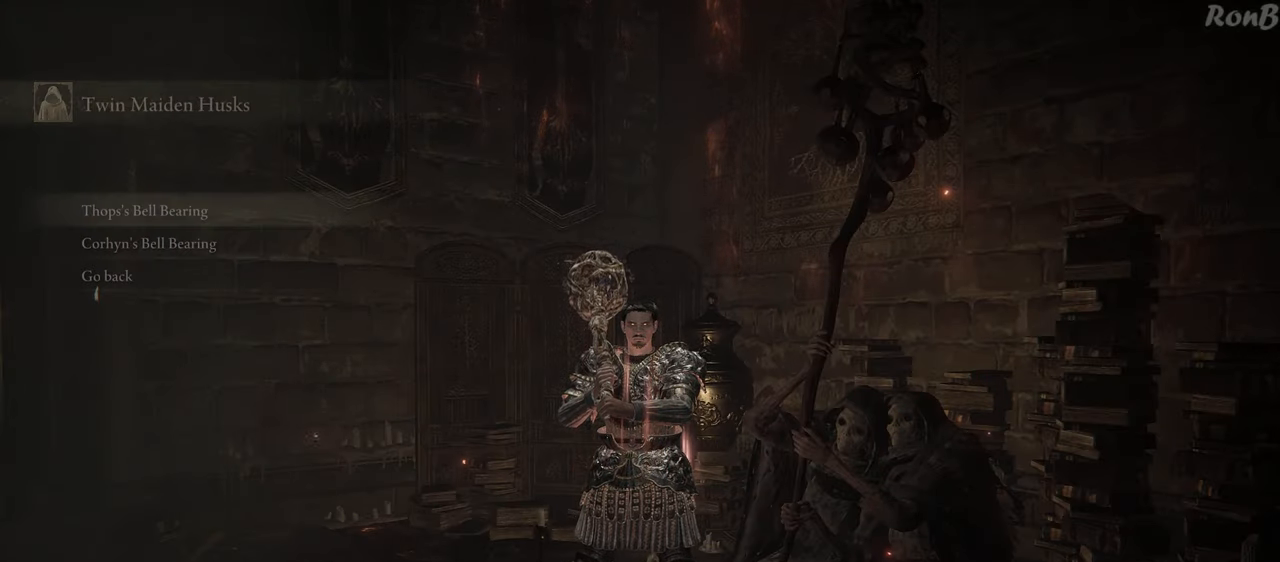
{"buttons": [], "left_stick": "center", "right_stick": "center", "events": [[350, "CROSS", "down"], [433, "CROSS", "up"]]}
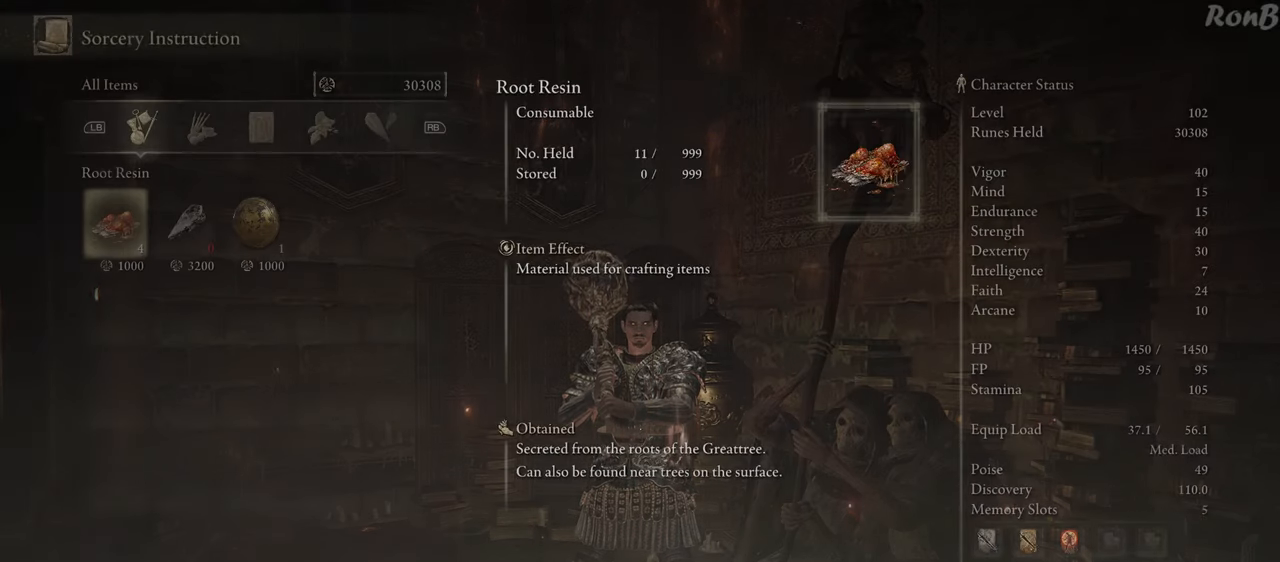
{"buttons": ["CIRCLE"], "left_stick": "center", "right_stick": "center", "events": [[500, "CIRCLE", "down"]]}
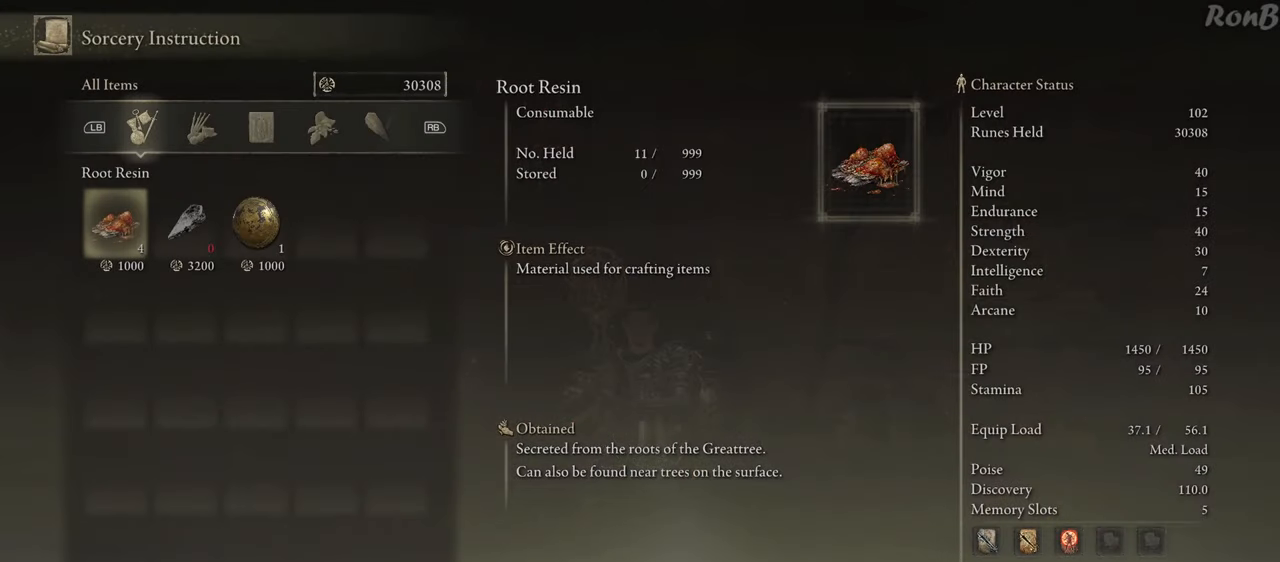
{"buttons": ["DPAD_DOWN"], "left_stick": "center", "right_stick": "center", "events": [[83, "CIRCLE", "up"], [433, "DPAD_DOWN", "down"]]}